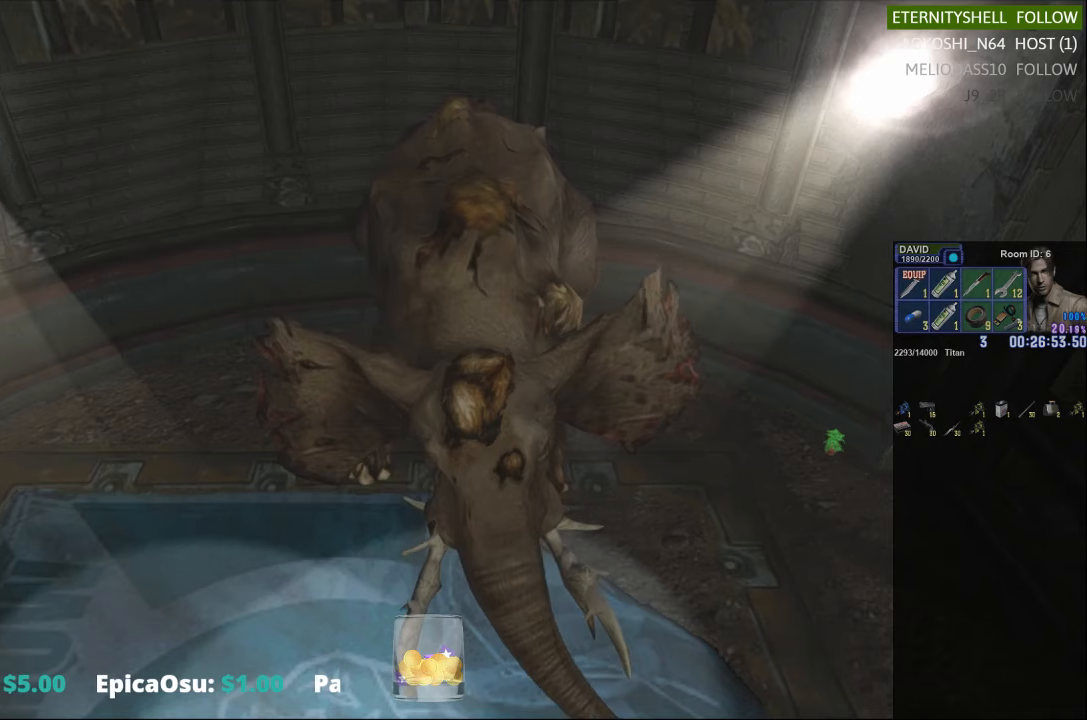
Gameplay with a controller (Xbox layout); each line is a JSON object with the inputs held at the frame after it. "events" lists button and stick changes between this image and that frame as [ms after this image, input, new state], when the widget could be followed in between.
{"buttons": ["B", "R1"], "left_stick": "center", "right_stick": "center", "events": [[396, "B", "down"]]}
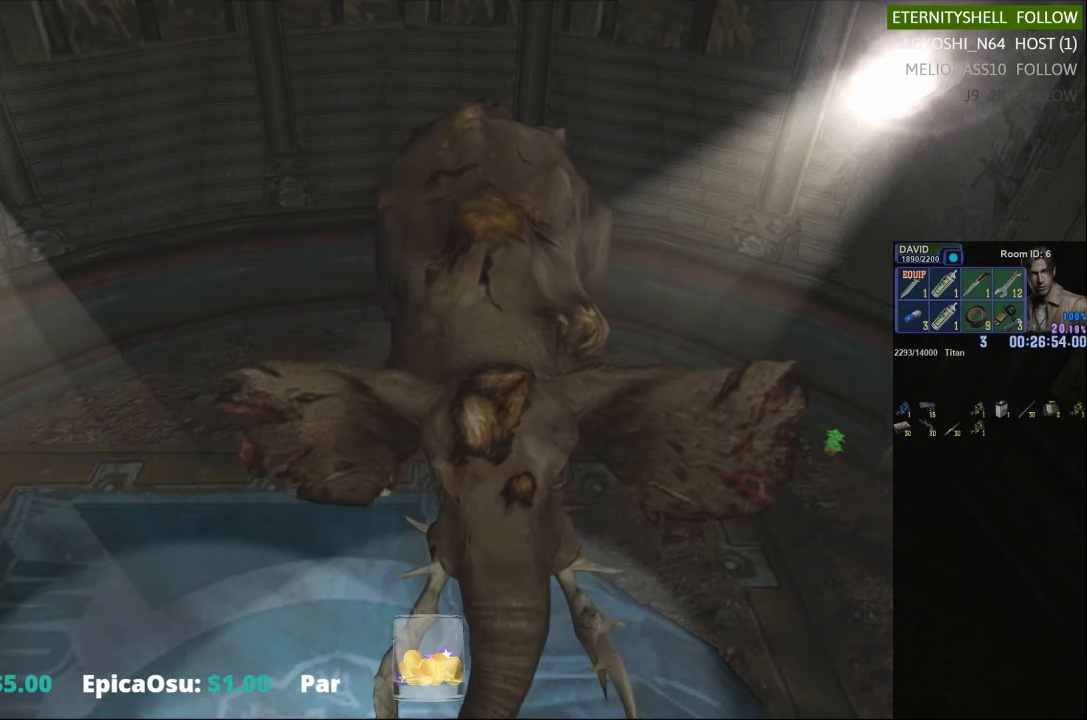
{"buttons": ["R1"], "left_stick": "center", "right_stick": "center", "events": [[83, "B", "up"], [250, "B", "down"], [396, "B", "up"]]}
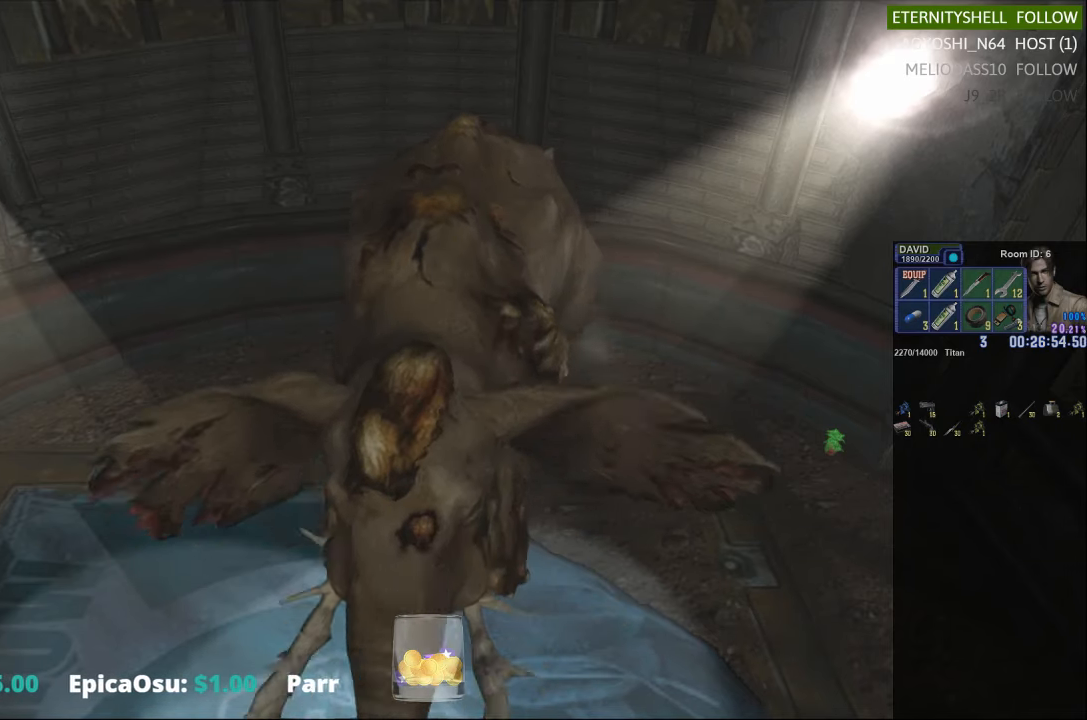
{"buttons": ["R1"], "left_stick": "center", "right_stick": "center", "events": [[125, "B", "down"], [271, "B", "up"]]}
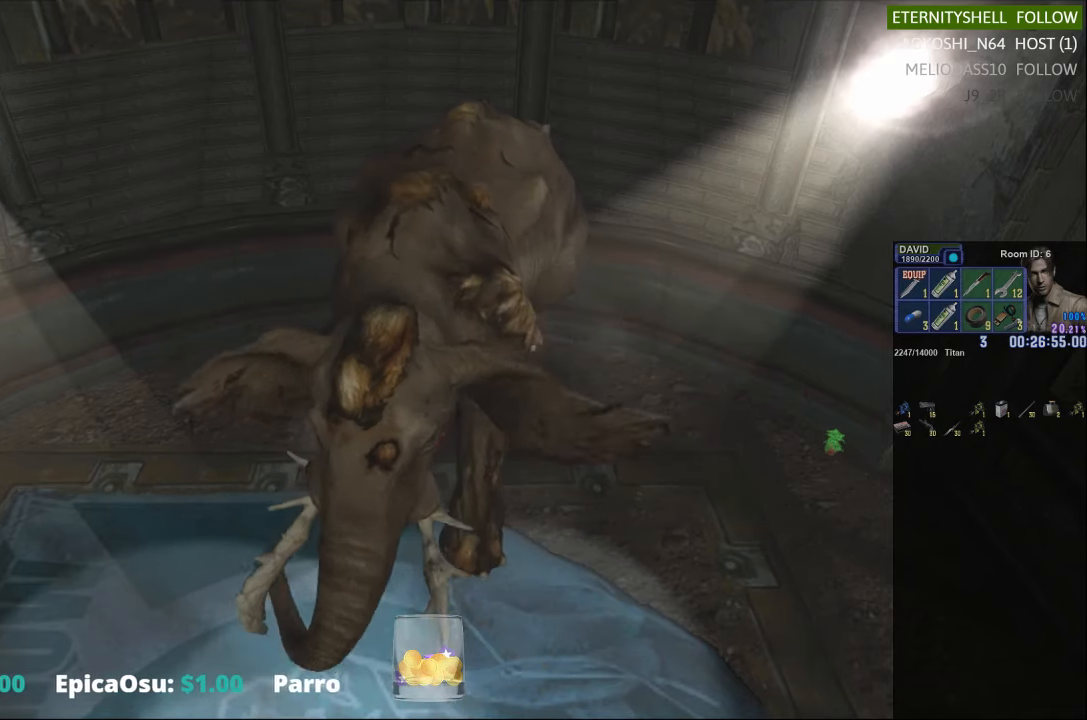
{"buttons": ["R1"], "left_stick": "center", "right_stick": "center", "events": []}
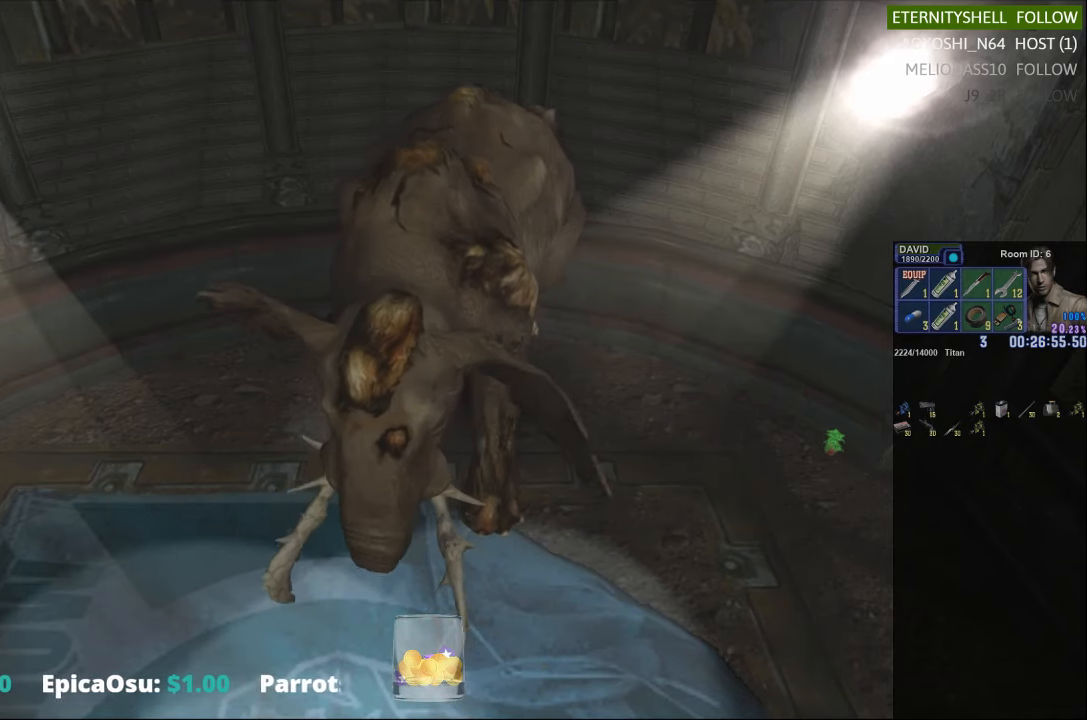
{"buttons": ["R1"], "left_stick": "center", "right_stick": "center", "events": [[208, "B", "down"], [375, "B", "up"]]}
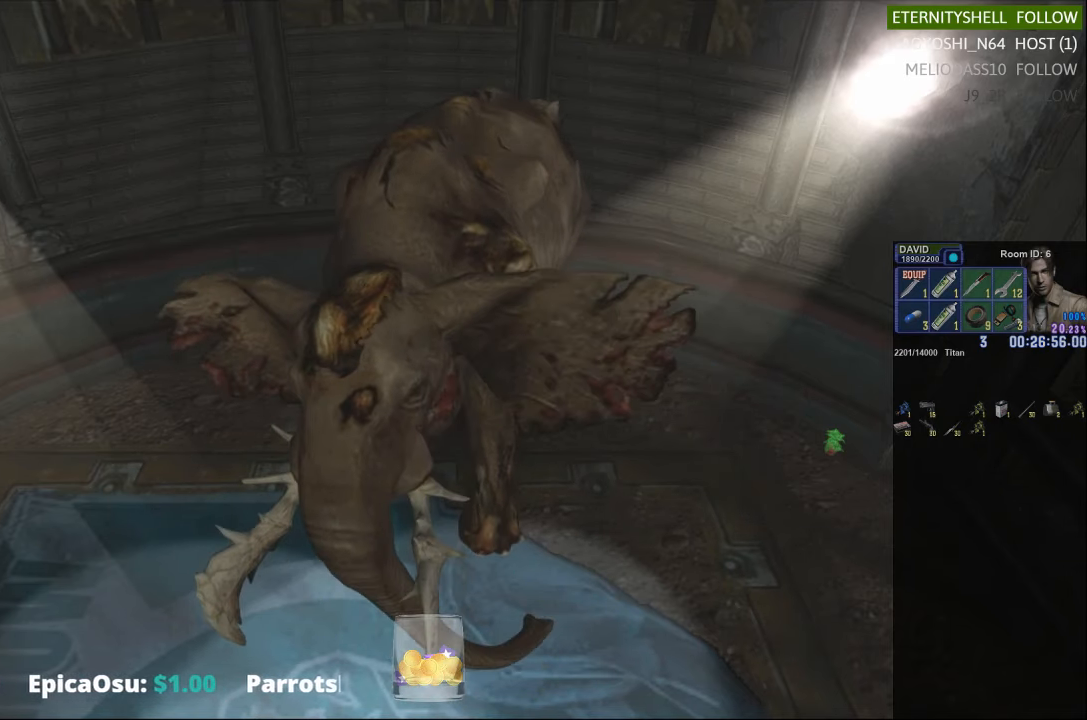
{"buttons": ["B", "R1"], "left_stick": "center", "right_stick": "center", "events": [[63, "B", "down"], [208, "B", "up"], [458, "B", "down"]]}
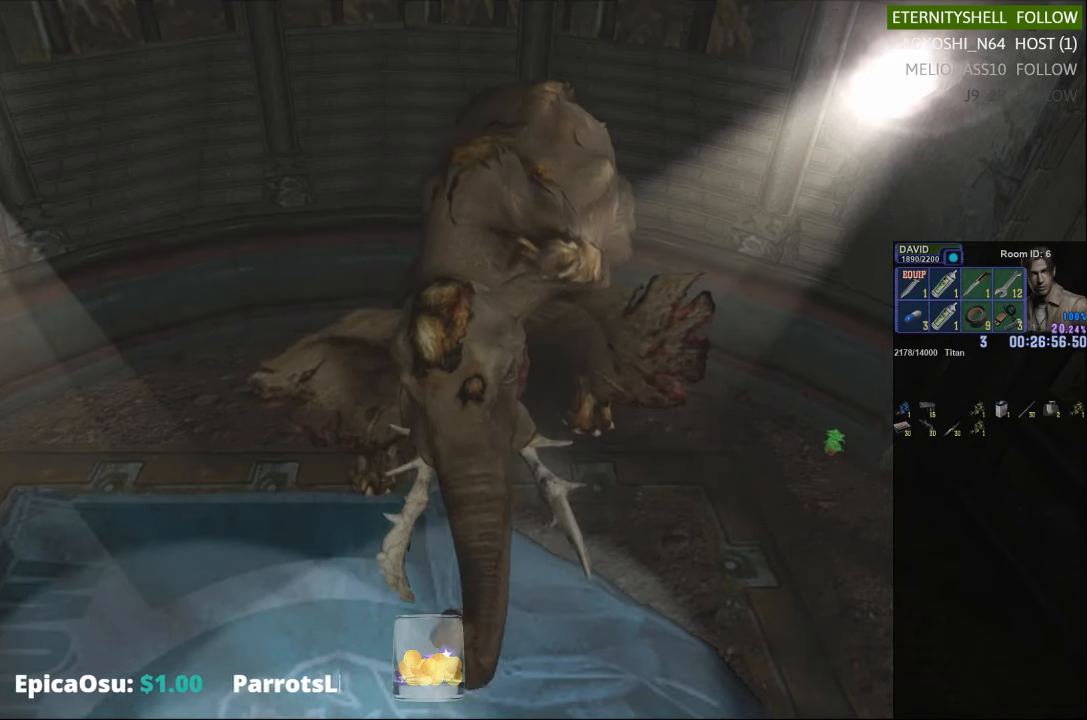
{"buttons": ["R1"], "left_stick": "center", "right_stick": "center", "events": [[104, "B", "up"]]}
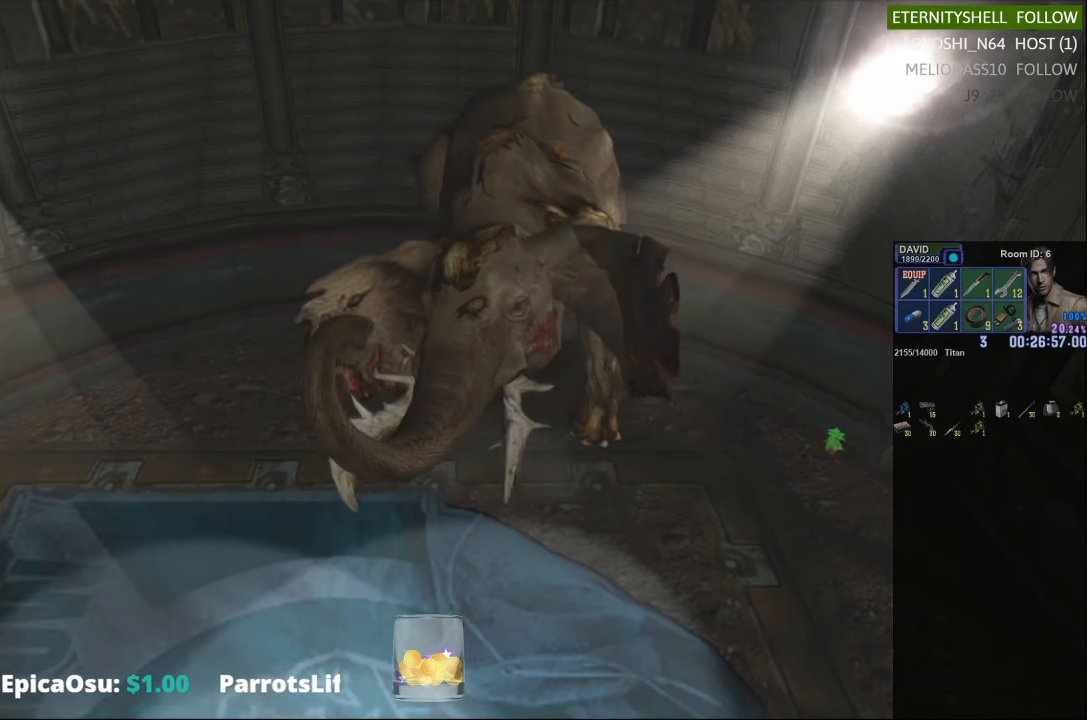
{"buttons": ["B", "R1"], "left_stick": "center", "right_stick": "center", "events": [[479, "B", "down"]]}
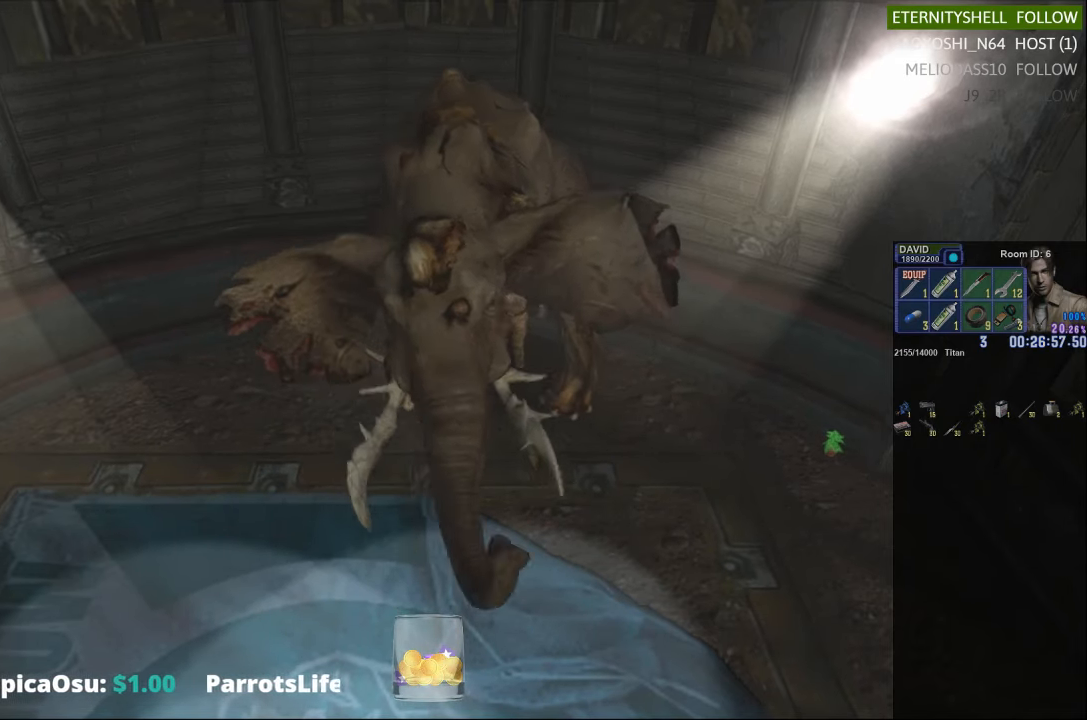
{"buttons": ["B", "R1"], "left_stick": "center", "right_stick": "center", "events": [[146, "B", "up"], [354, "B", "down"]]}
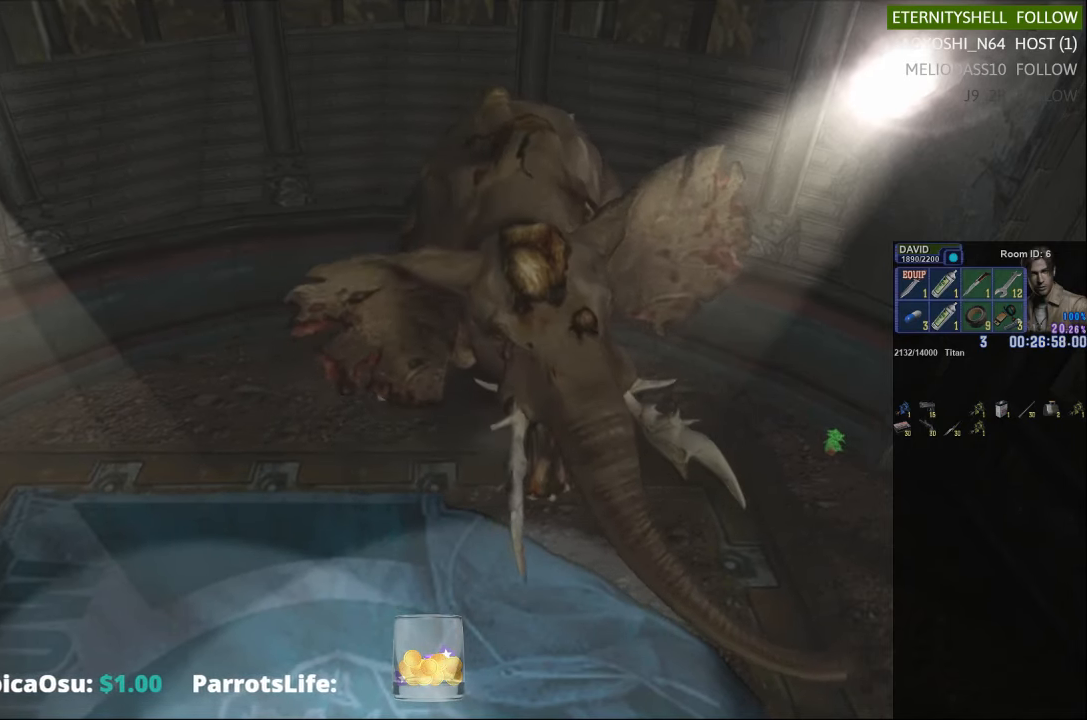
{"buttons": ["R1"], "left_stick": "center", "right_stick": "center", "events": [[21, "B", "up"], [271, "B", "down"], [417, "B", "up"]]}
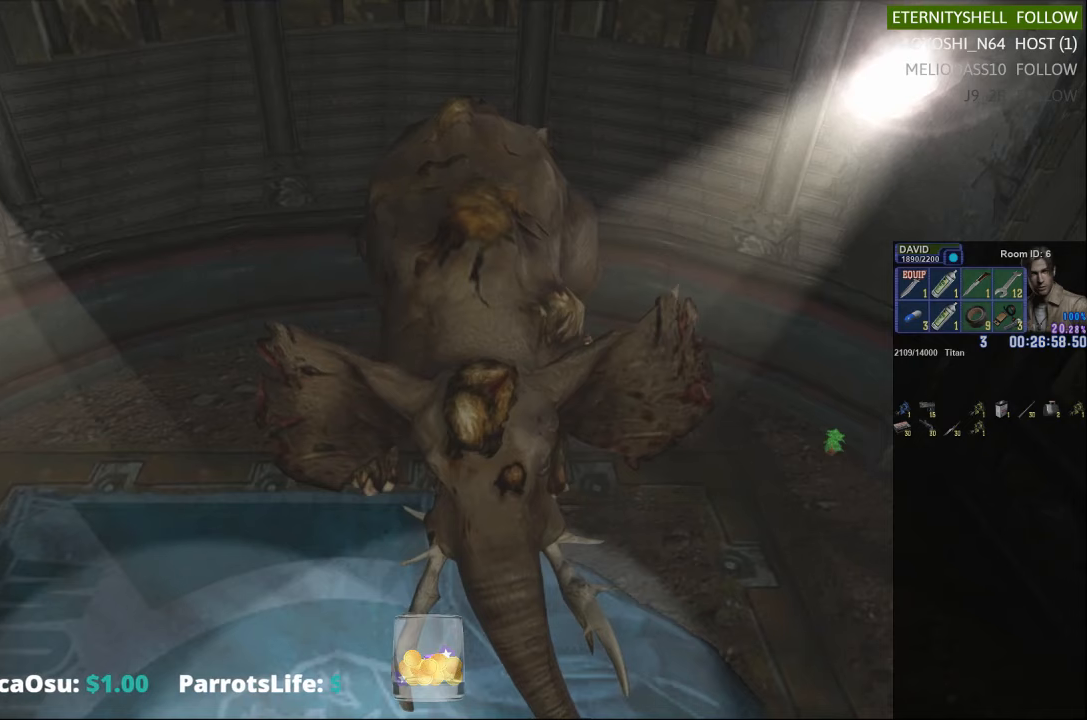
{"buttons": ["R1"], "left_stick": "center", "right_stick": "center", "events": []}
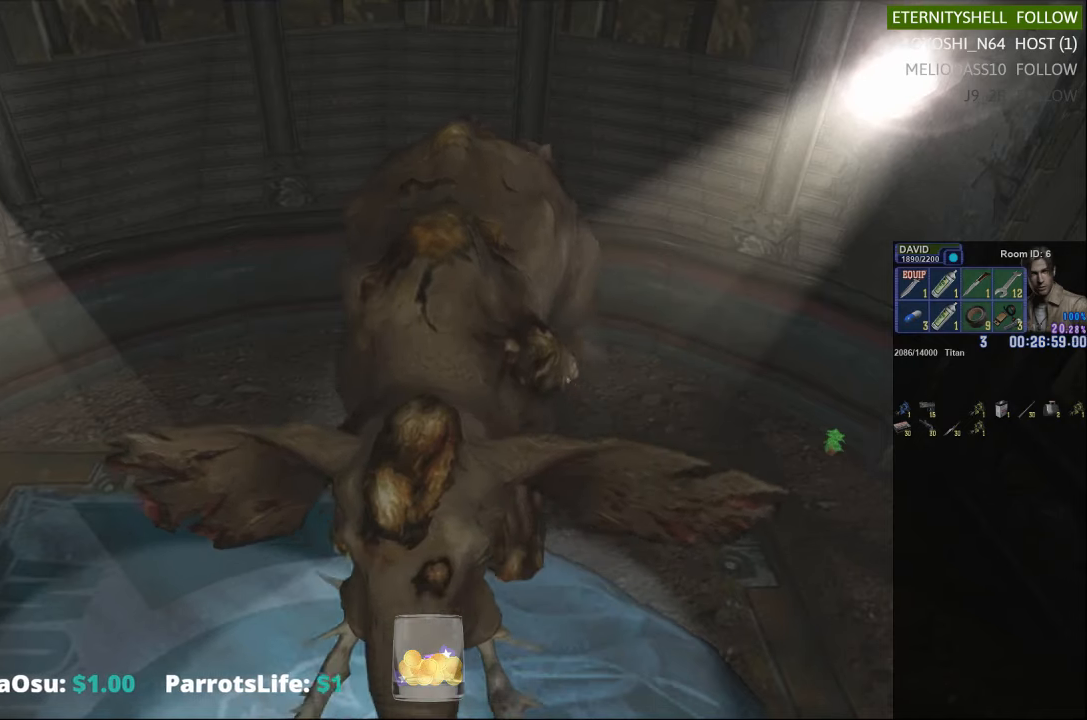
{"buttons": ["B", "R1"], "left_stick": "center", "right_stick": "center", "events": [[396, "B", "down"]]}
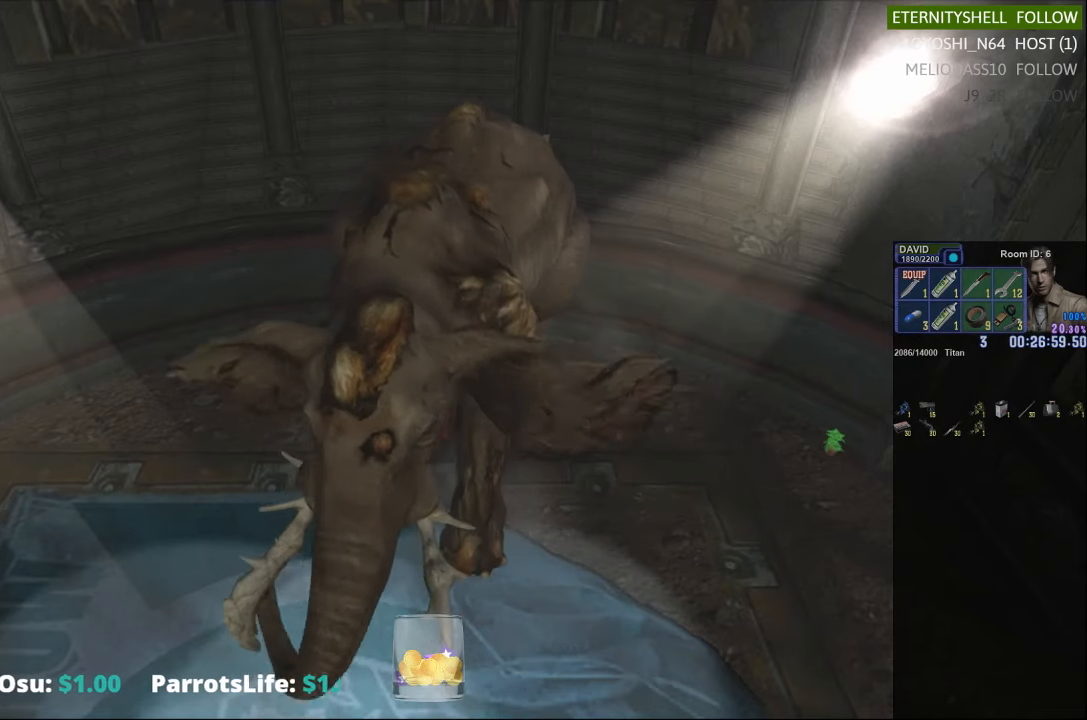
{"buttons": ["R1"], "left_stick": "center", "right_stick": "center", "events": [[42, "B", "up"], [250, "B", "down"], [396, "B", "up"]]}
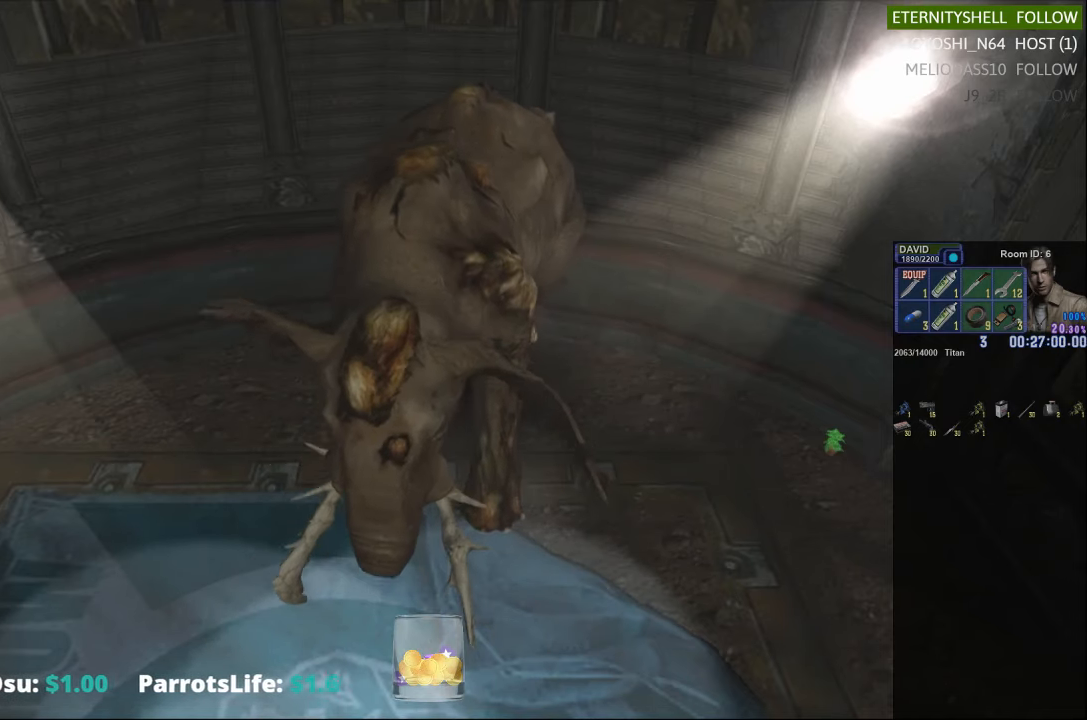
{"buttons": ["R1"], "left_stick": "center", "right_stick": "center", "events": [[167, "B", "down"], [354, "B", "up"]]}
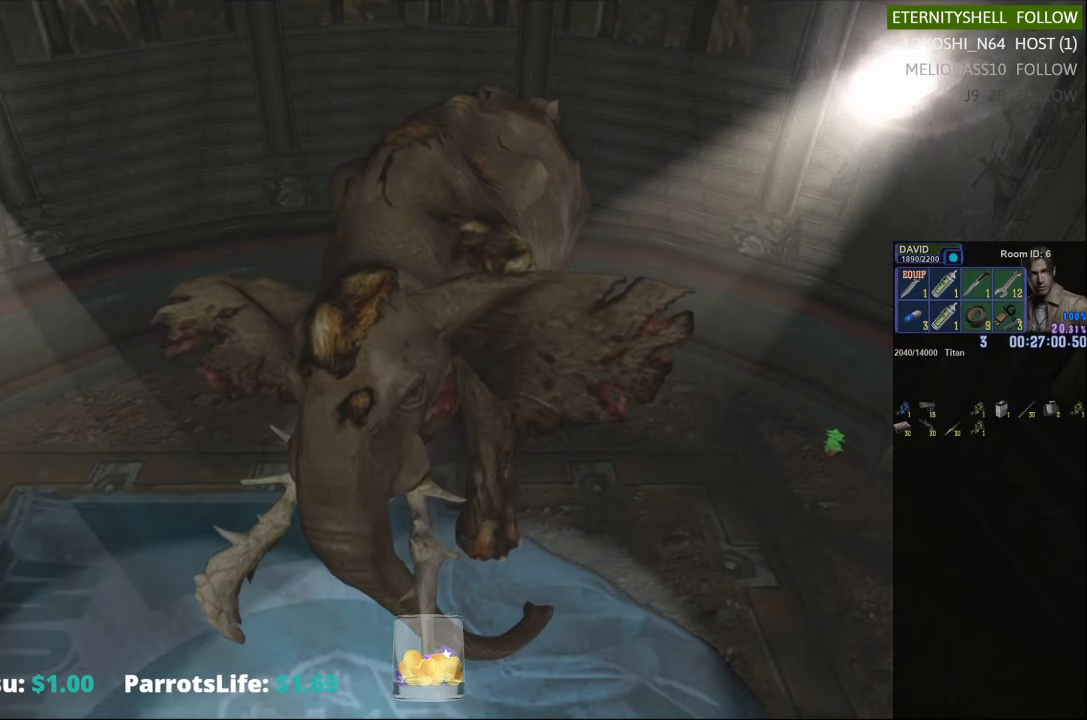
{"buttons": ["R1"], "left_stick": "center", "right_stick": "center", "events": []}
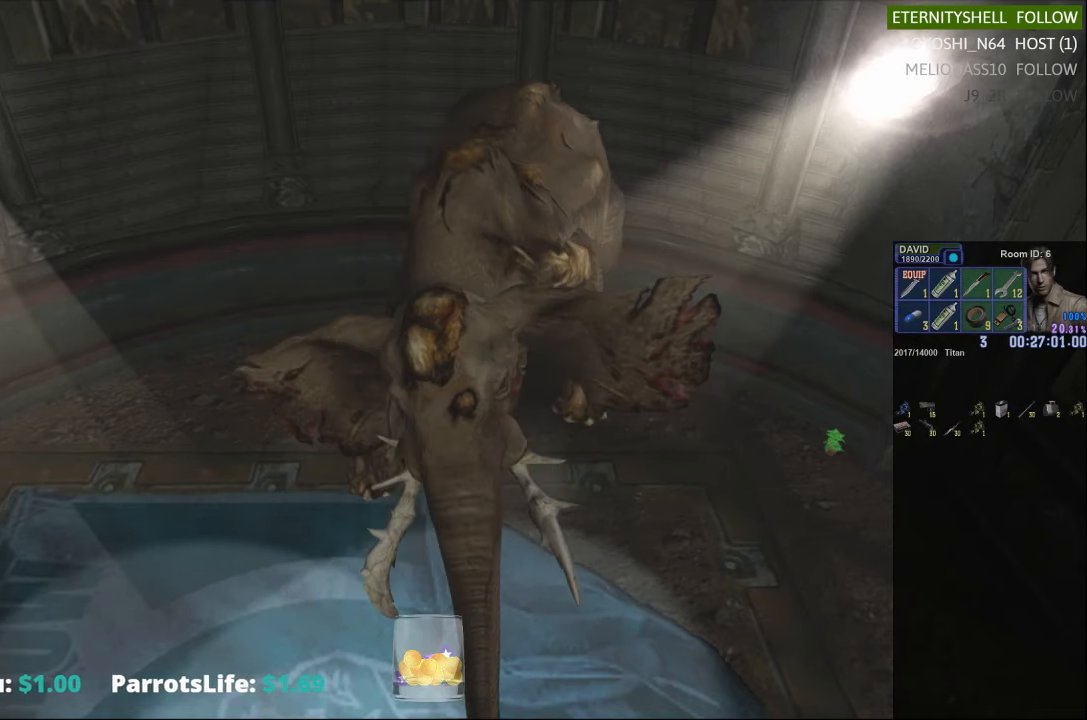
{"buttons": ["R1"], "left_stick": "center", "right_stick": "center", "events": [[313, "B", "down"], [500, "B", "up"]]}
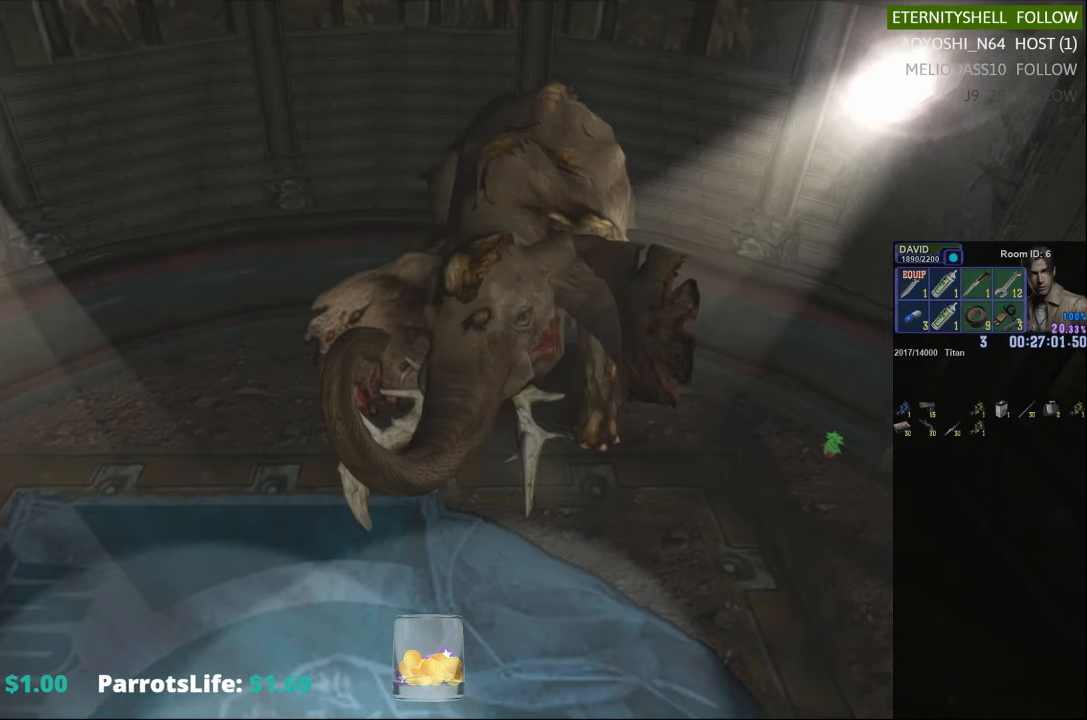
{"buttons": ["R1"], "left_stick": "center", "right_stick": "center", "events": [[167, "B", "down"], [313, "B", "up"]]}
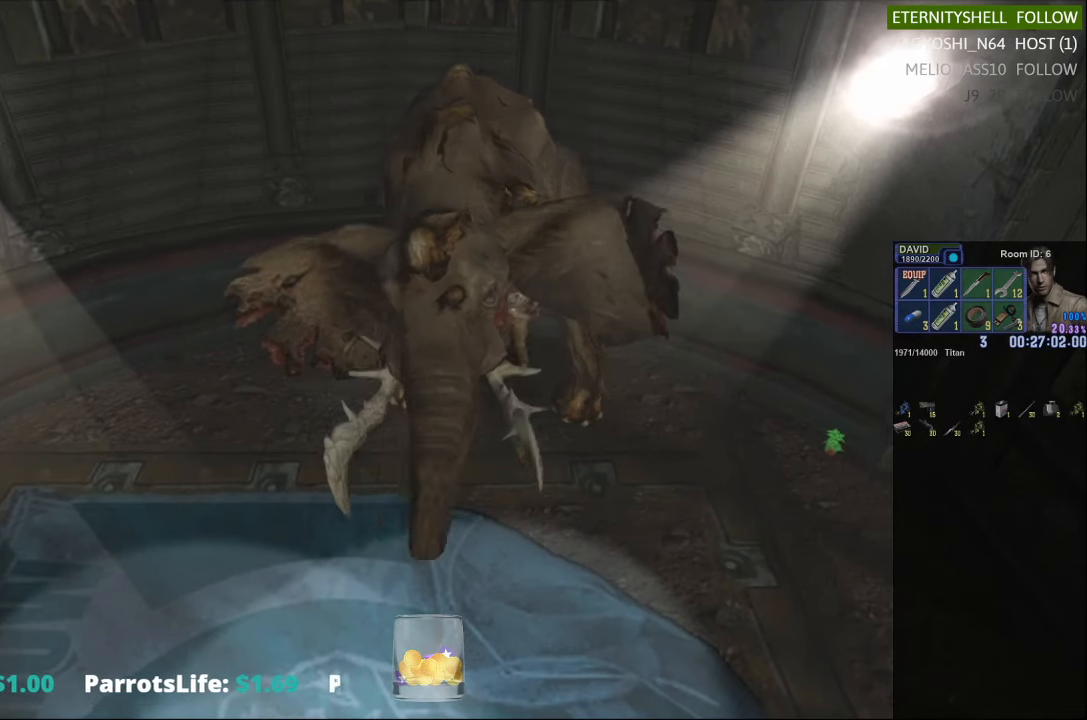
{"buttons": ["R1"], "left_stick": "center", "right_stick": "center", "events": [[83, "B", "down"], [208, "B", "up"]]}
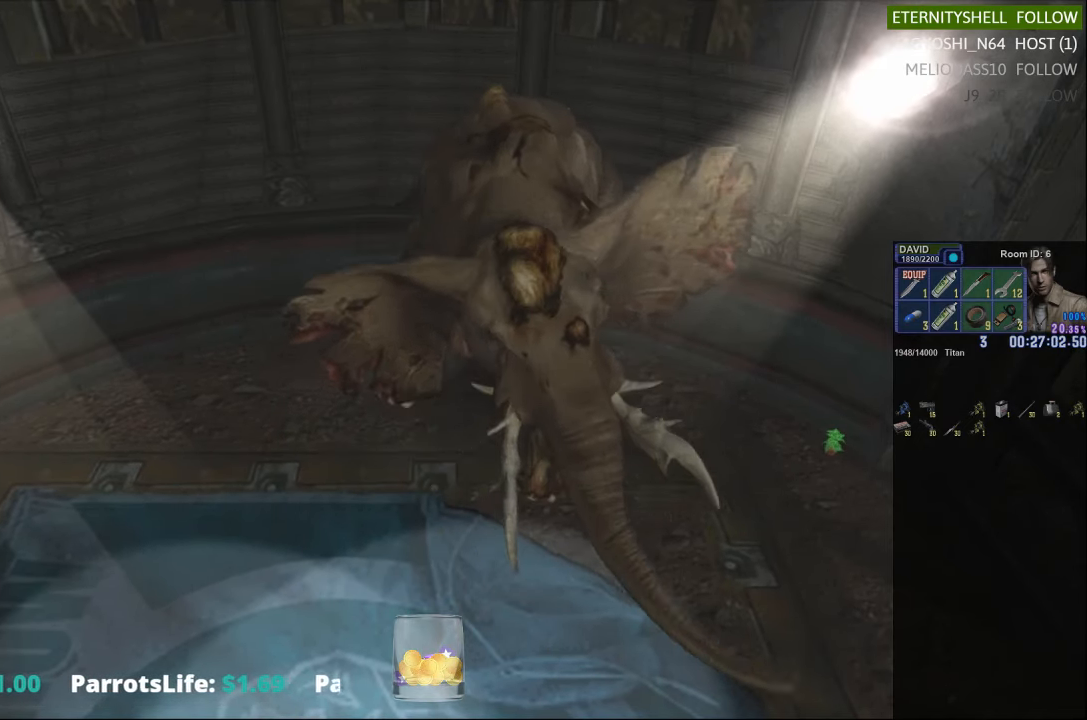
{"buttons": ["R1"], "left_stick": "center", "right_stick": "center", "events": []}
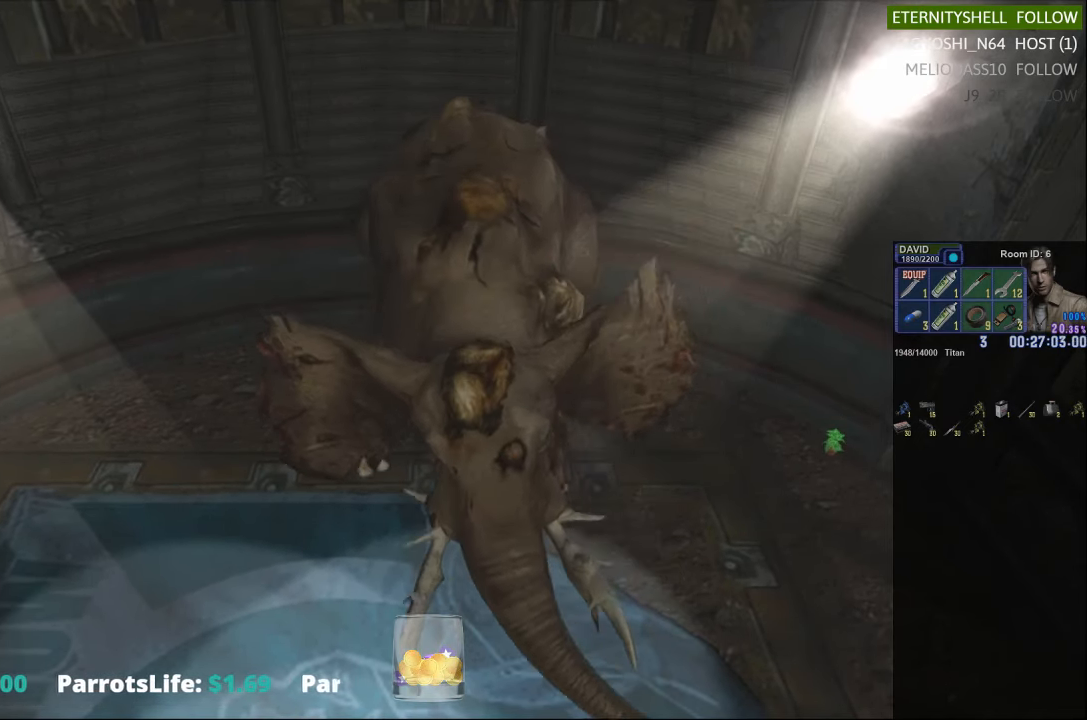
{"buttons": ["B", "R1"], "left_stick": "center", "right_stick": "center", "events": [[63, "B", "down"], [250, "B", "up"], [417, "B", "down"]]}
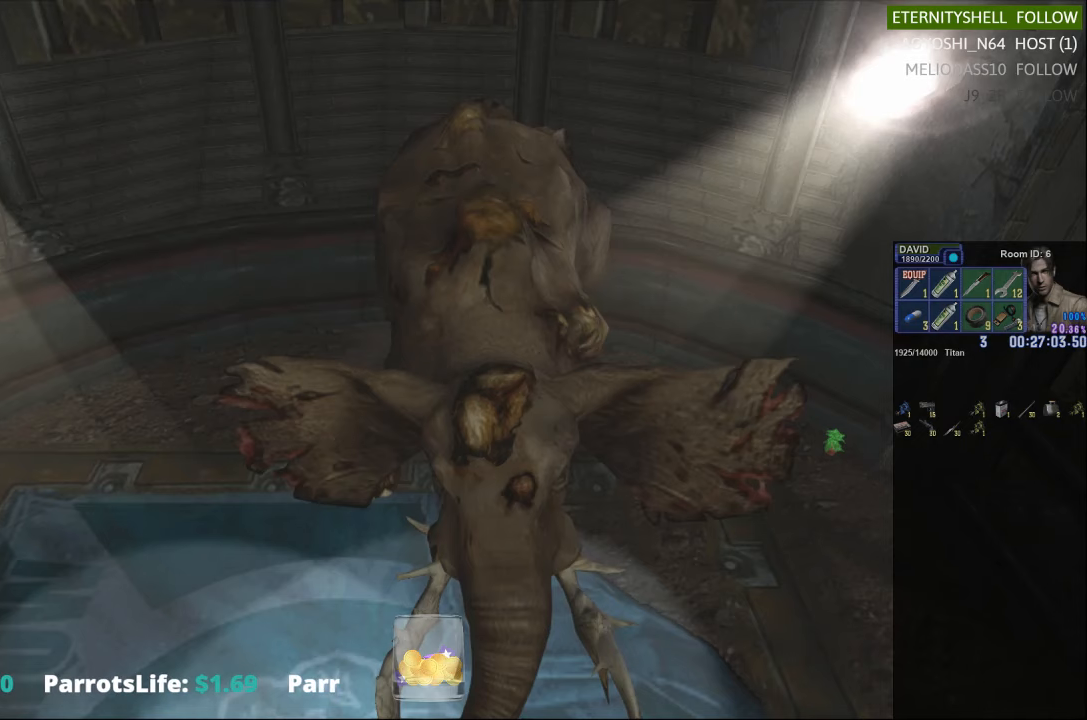
{"buttons": ["B", "R1"], "left_stick": "center", "right_stick": "center", "events": [[63, "B", "up"], [333, "B", "down"]]}
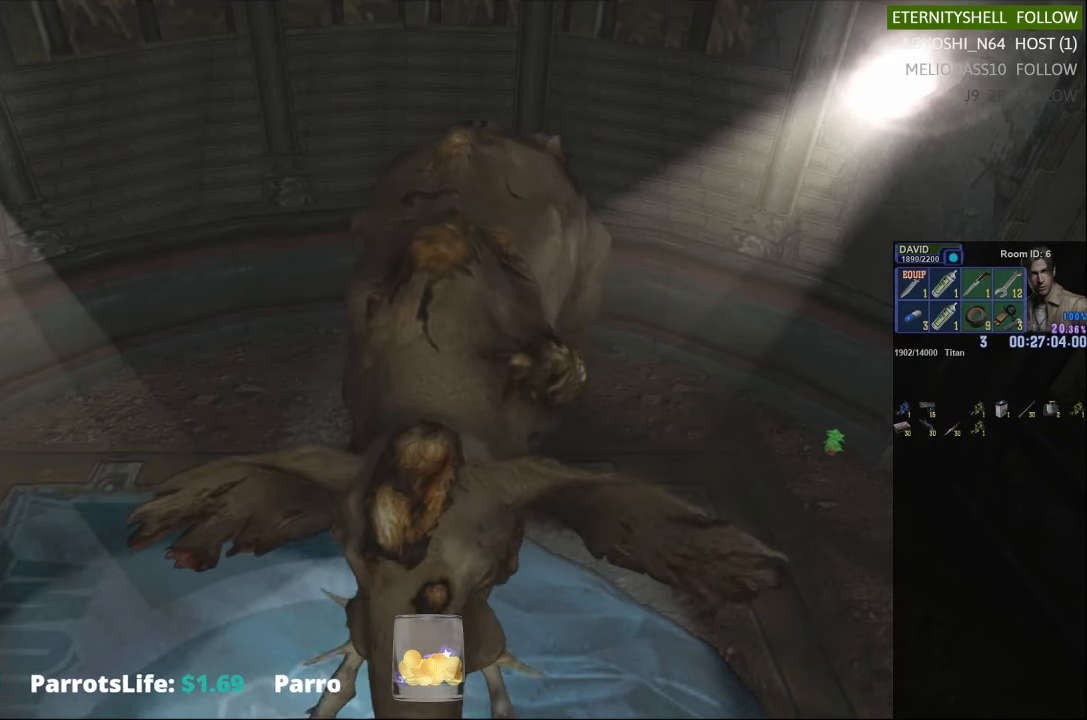
{"buttons": ["R1"], "left_stick": "center", "right_stick": "center", "events": [[21, "B", "up"]]}
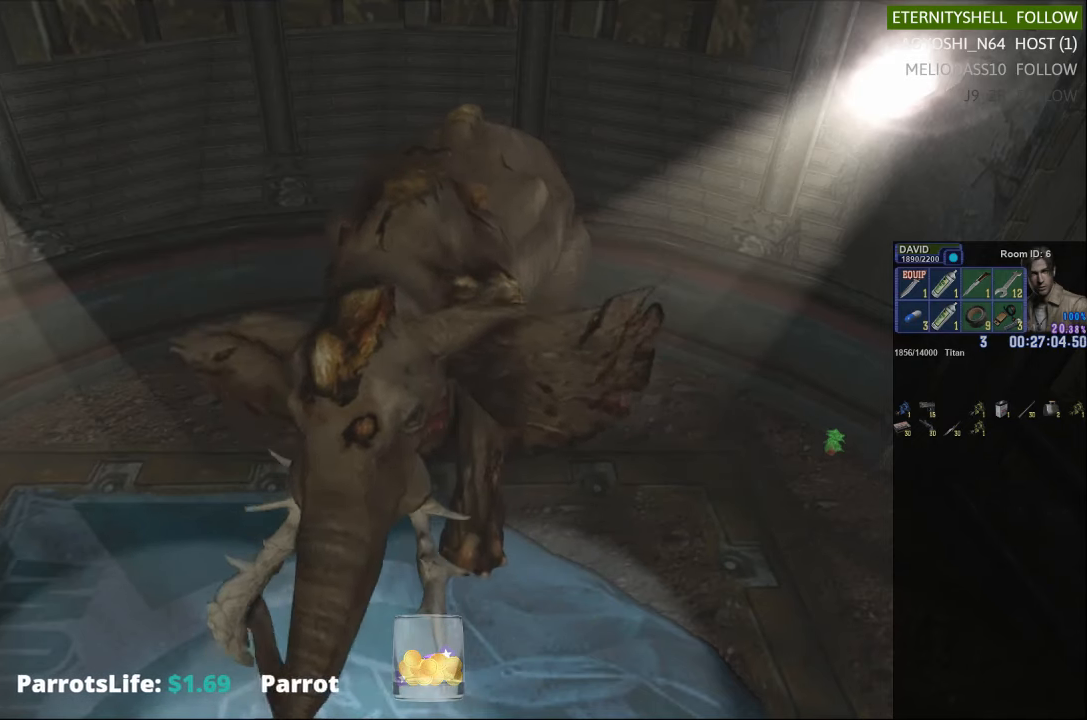
{"buttons": ["B", "R1"], "left_stick": "center", "right_stick": "center", "events": [[458, "B", "down"]]}
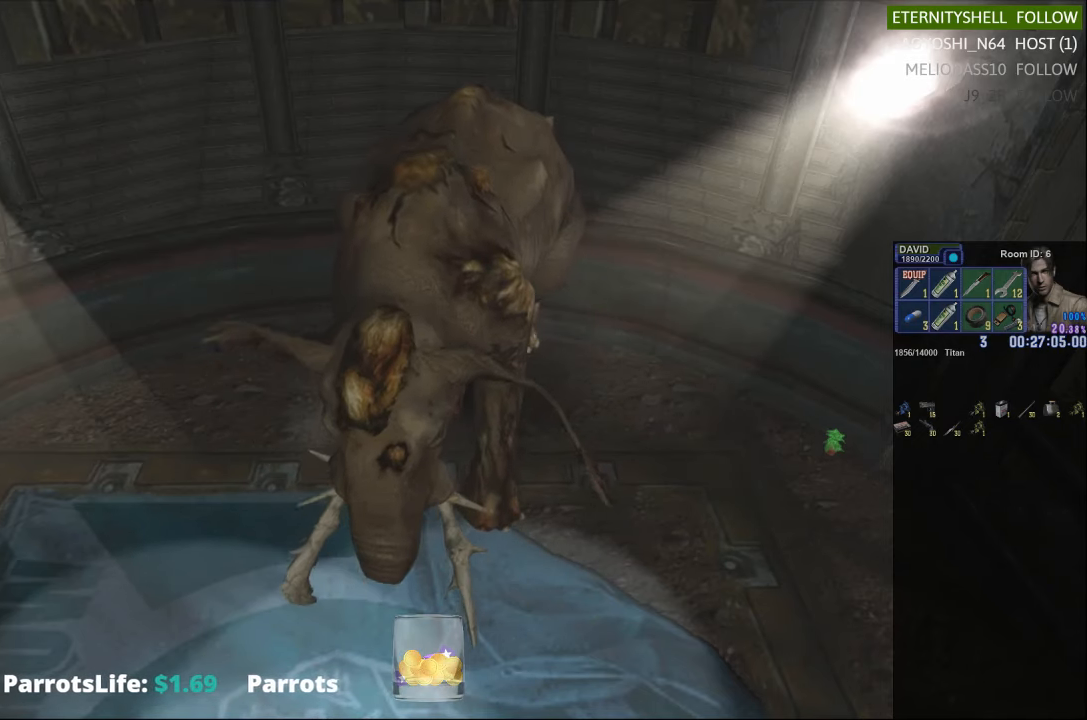
{"buttons": ["R1"], "left_stick": "center", "right_stick": "center", "events": [[125, "B", "up"], [313, "B", "down"], [458, "B", "up"]]}
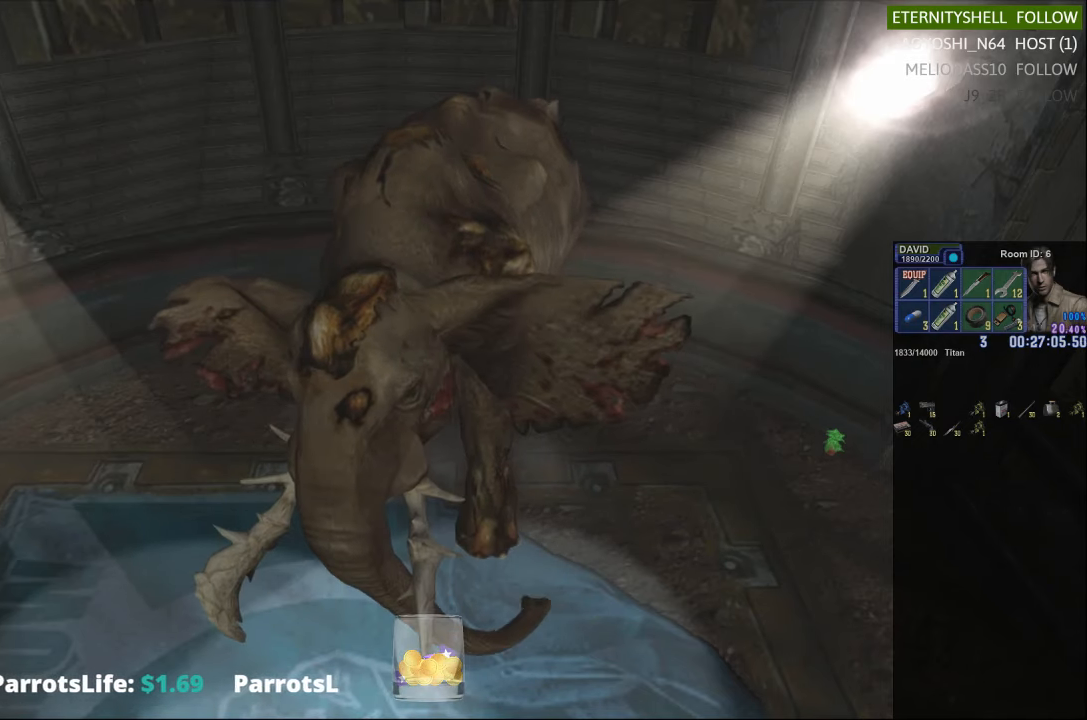
{"buttons": ["R1"], "left_stick": "center", "right_stick": "center", "events": [[208, "B", "down"], [417, "B", "up"]]}
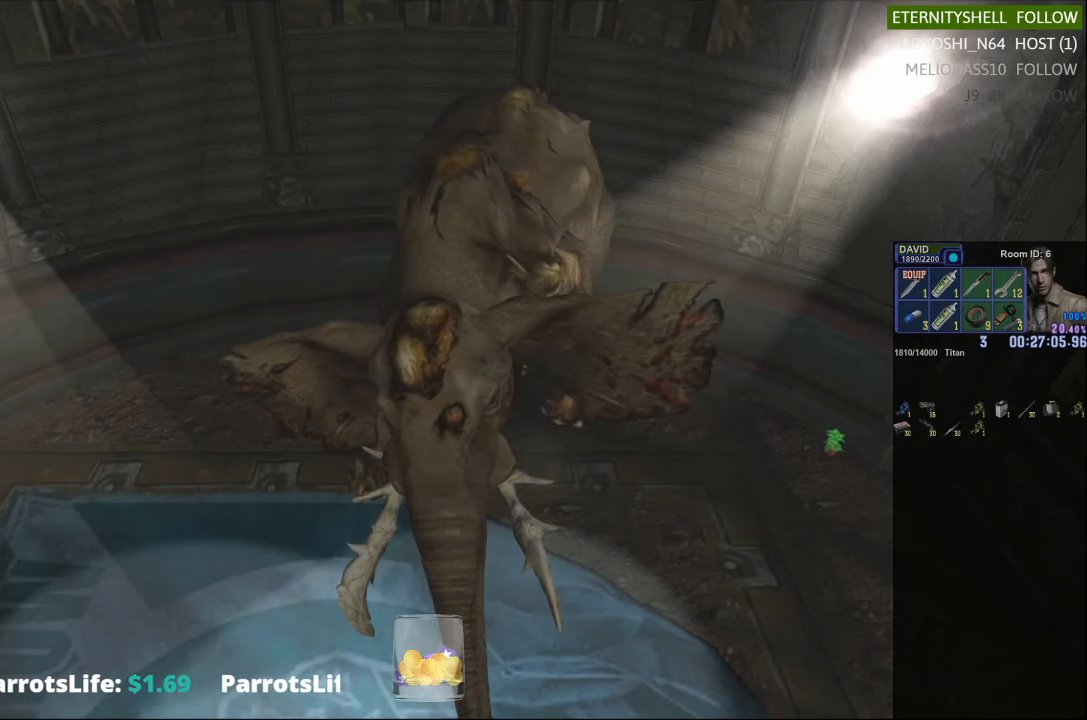
{"buttons": ["R1"], "left_stick": "center", "right_stick": "center", "events": []}
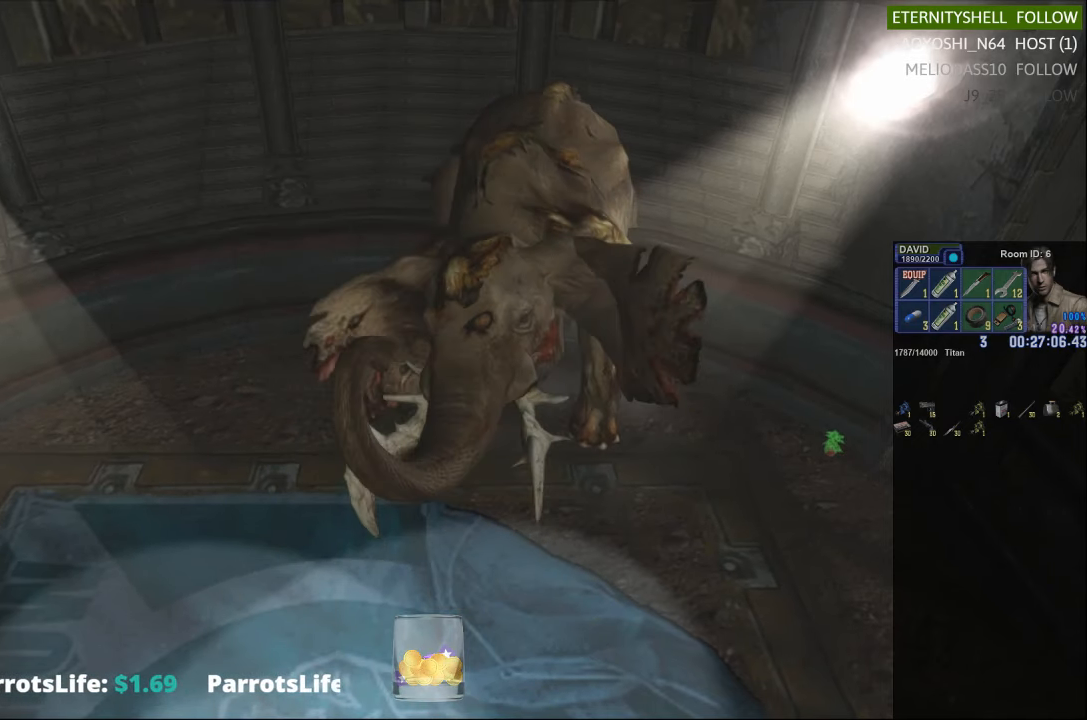
{"buttons": ["R1"], "left_stick": "center", "right_stick": "center", "events": [[292, "B", "down"], [417, "B", "up"]]}
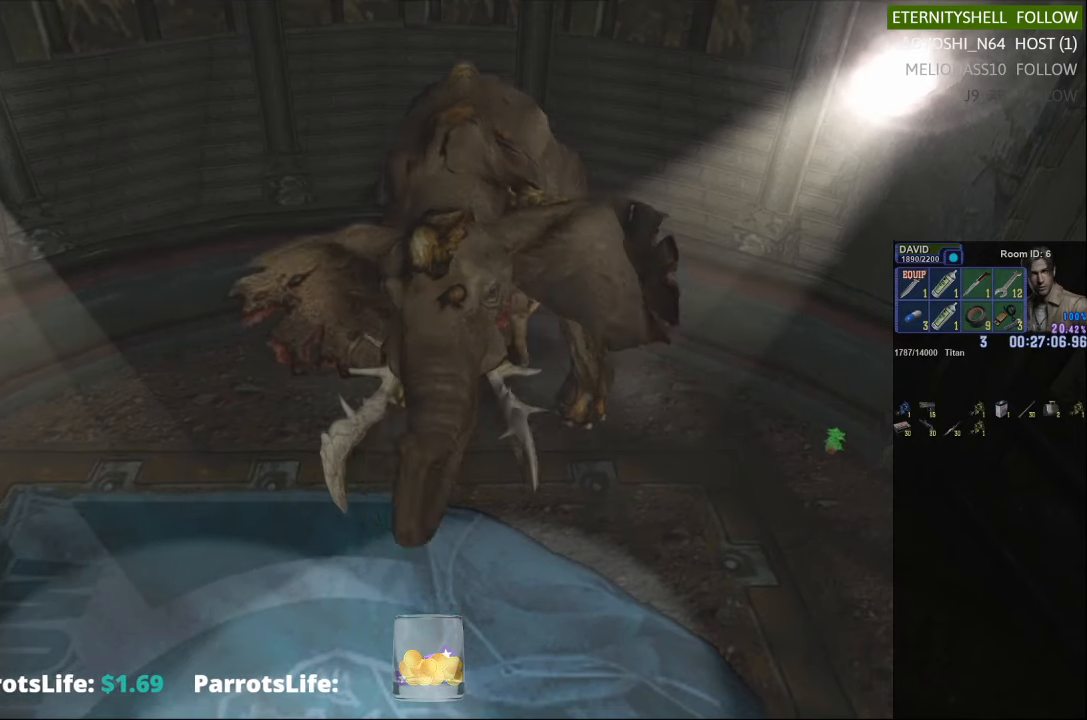
{"buttons": ["R1"], "left_stick": "center", "right_stick": "center", "events": [[167, "B", "down"], [292, "B", "up"]]}
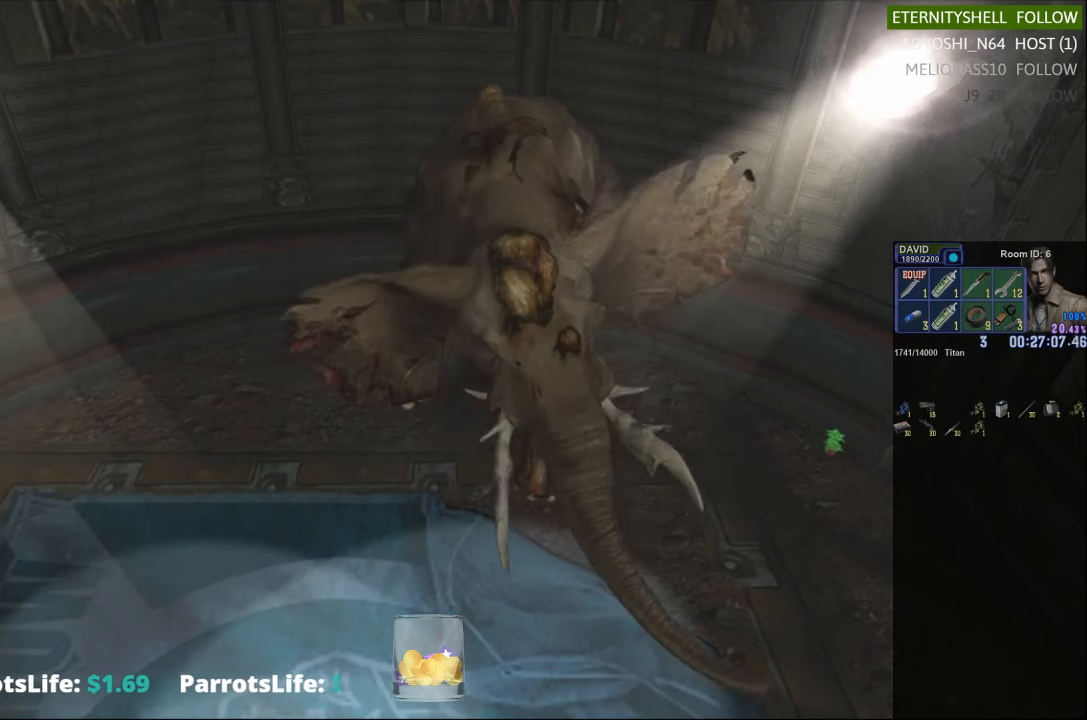
{"buttons": ["R1"], "left_stick": "center", "right_stick": "center", "events": [[42, "B", "down"], [167, "B", "up"]]}
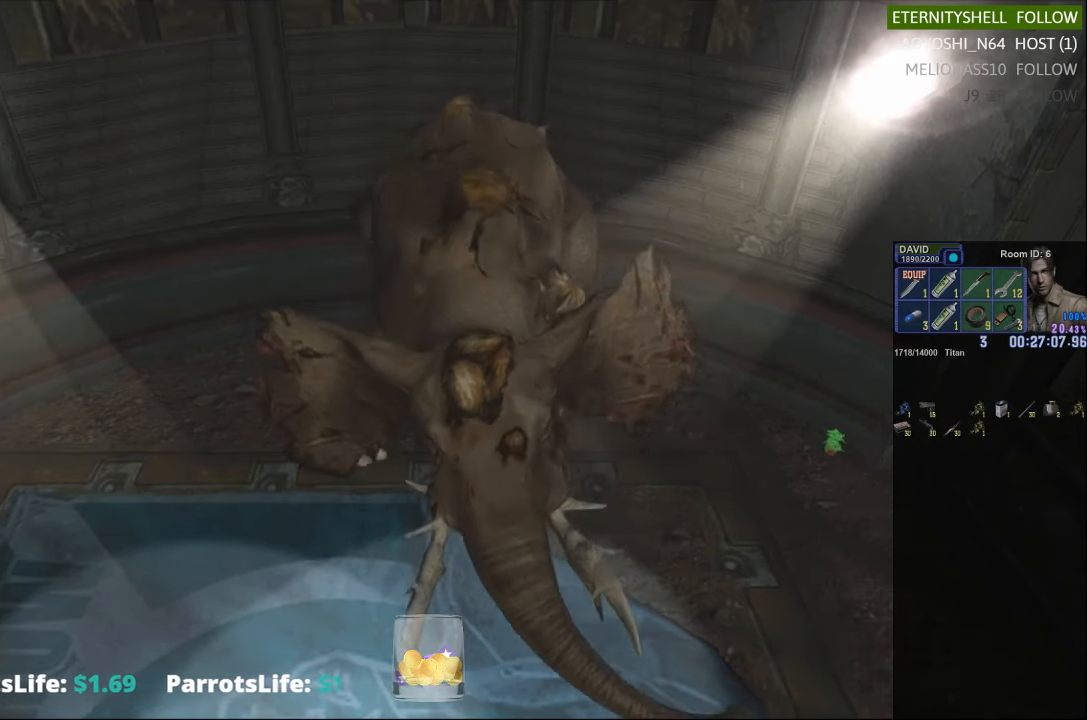
{"buttons": ["R1"], "left_stick": "center", "right_stick": "center", "events": []}